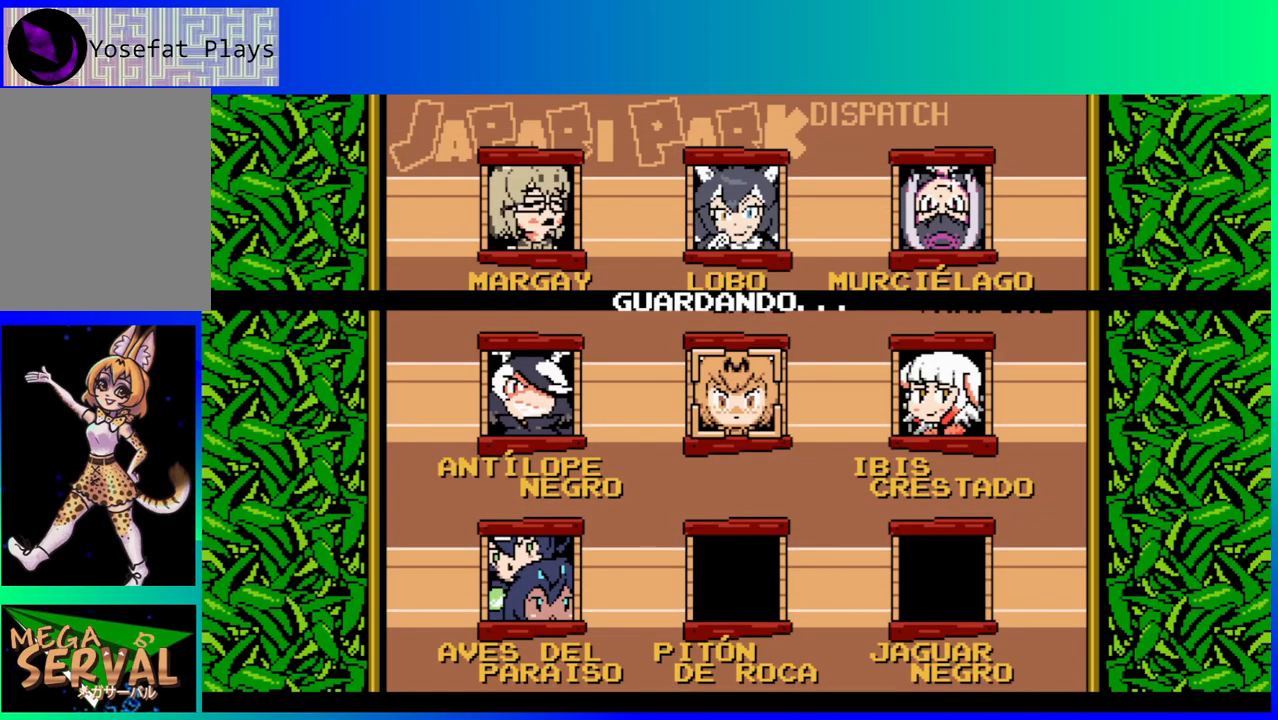
Gameplay with a controller (Nintendo layout); each line is a JSON object with the inputs held at the frame after it. "events" lists button and stick changes between this image and that frame as [ms after this image, input, new state], when the widget could be followed in between. Not read: L3 R3.
{"buttons": [], "left_stick": "center", "right_stick": "center", "events": [[167, "DPAD_DOWN", "down"], [283, "DPAD_DOWN", "up"]]}
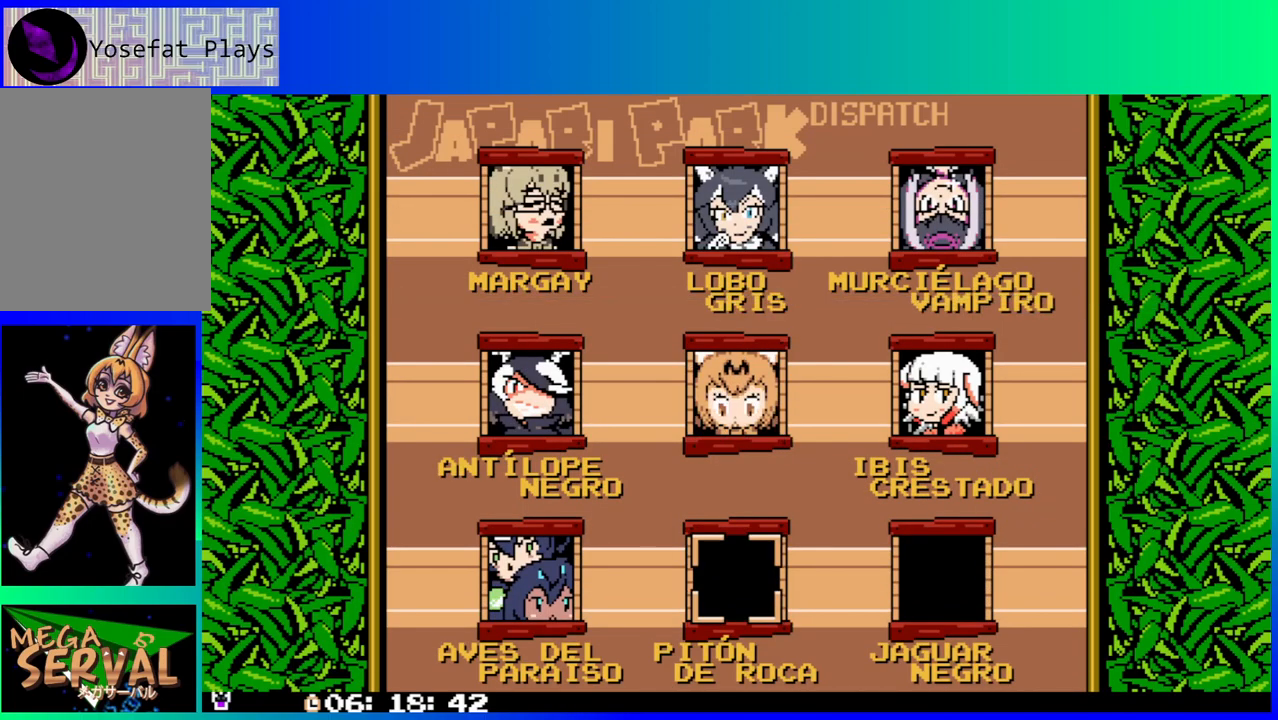
{"buttons": [], "left_stick": "center", "right_stick": "center", "events": [[300, "DPAD_LEFT", "down"], [417, "DPAD_LEFT", "up"]]}
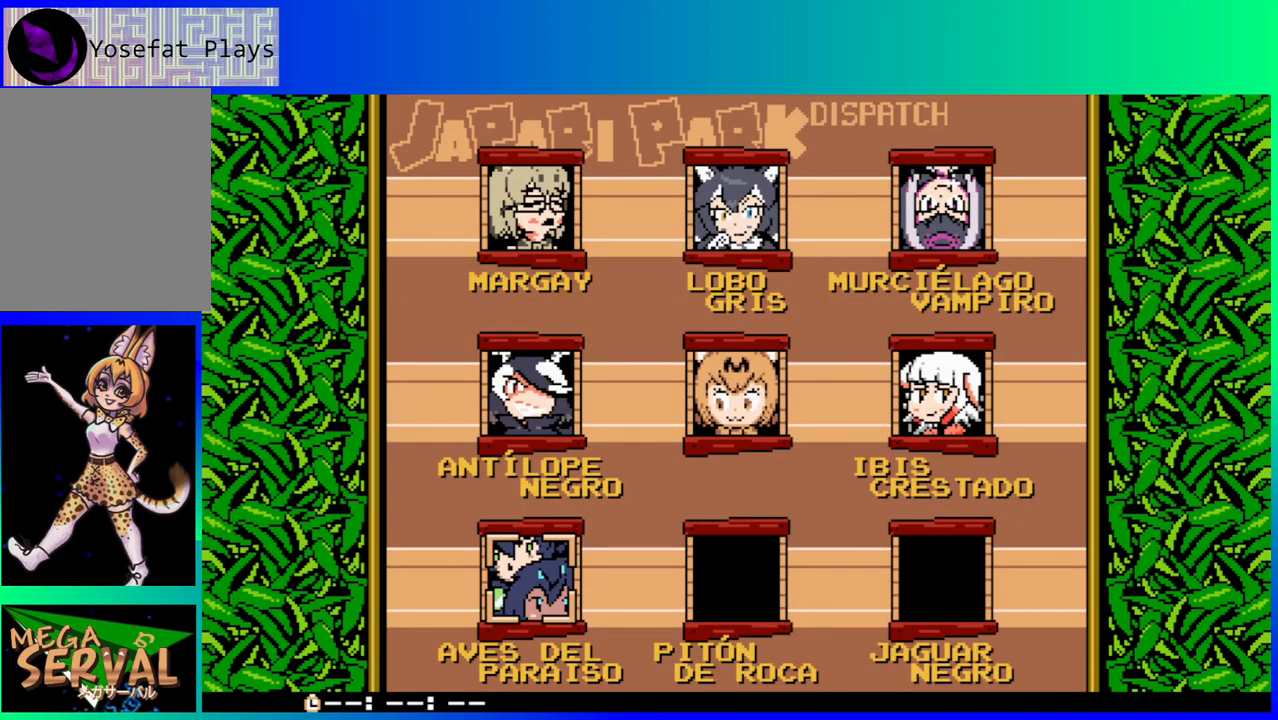
{"buttons": [], "left_stick": "center", "right_stick": "center", "events": [[217, "DPAD_RIGHT", "down"], [350, "DPAD_RIGHT", "up"]]}
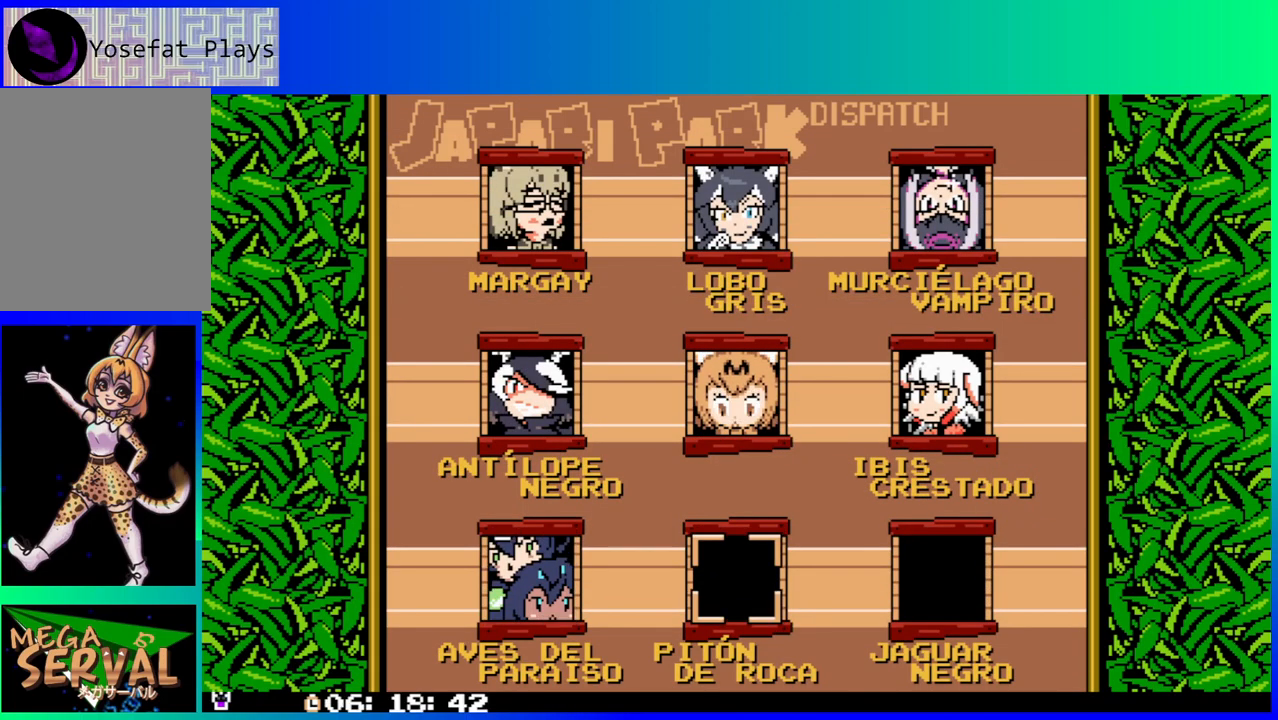
{"buttons": [], "left_stick": "center", "right_stick": "center", "events": [[150, "DPAD_RIGHT", "down"], [250, "DPAD_RIGHT", "up"]]}
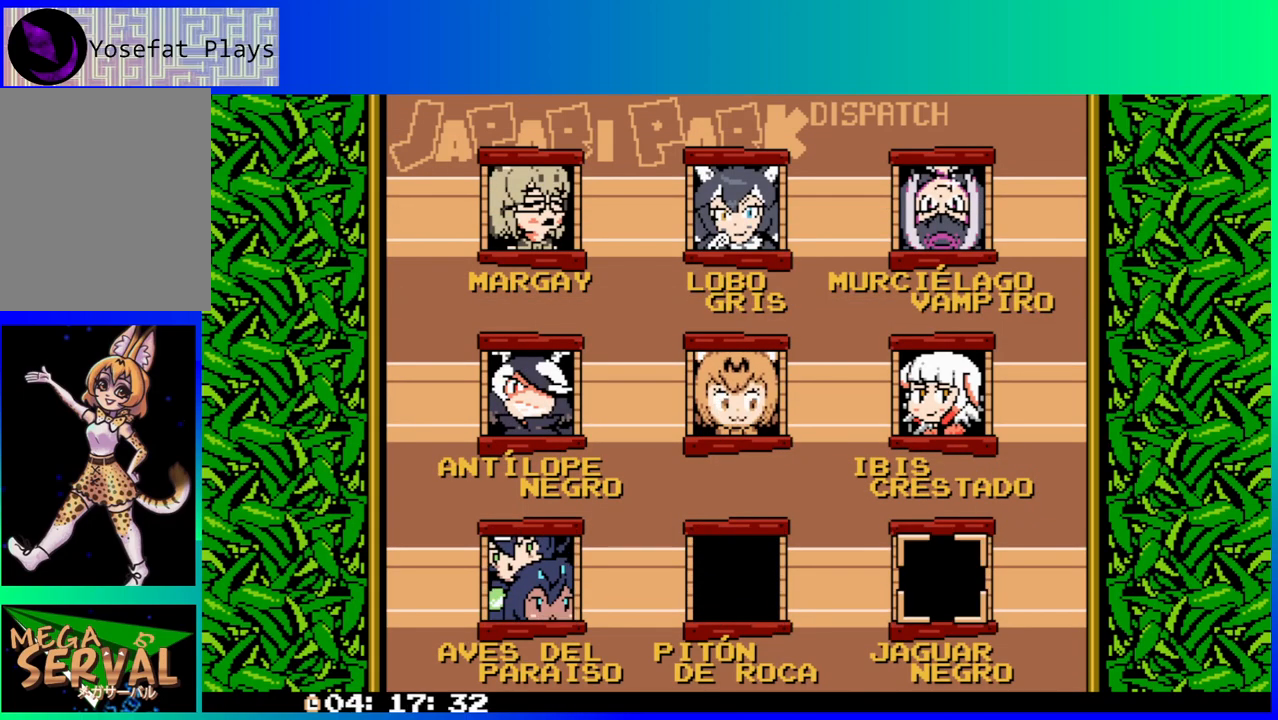
{"buttons": [], "left_stick": "center", "right_stick": "center", "events": [[50, "DPAD_LEFT", "down"], [150, "DPAD_LEFT", "up"], [267, "DPAD_LEFT", "down"], [333, "DPAD_LEFT", "up"]]}
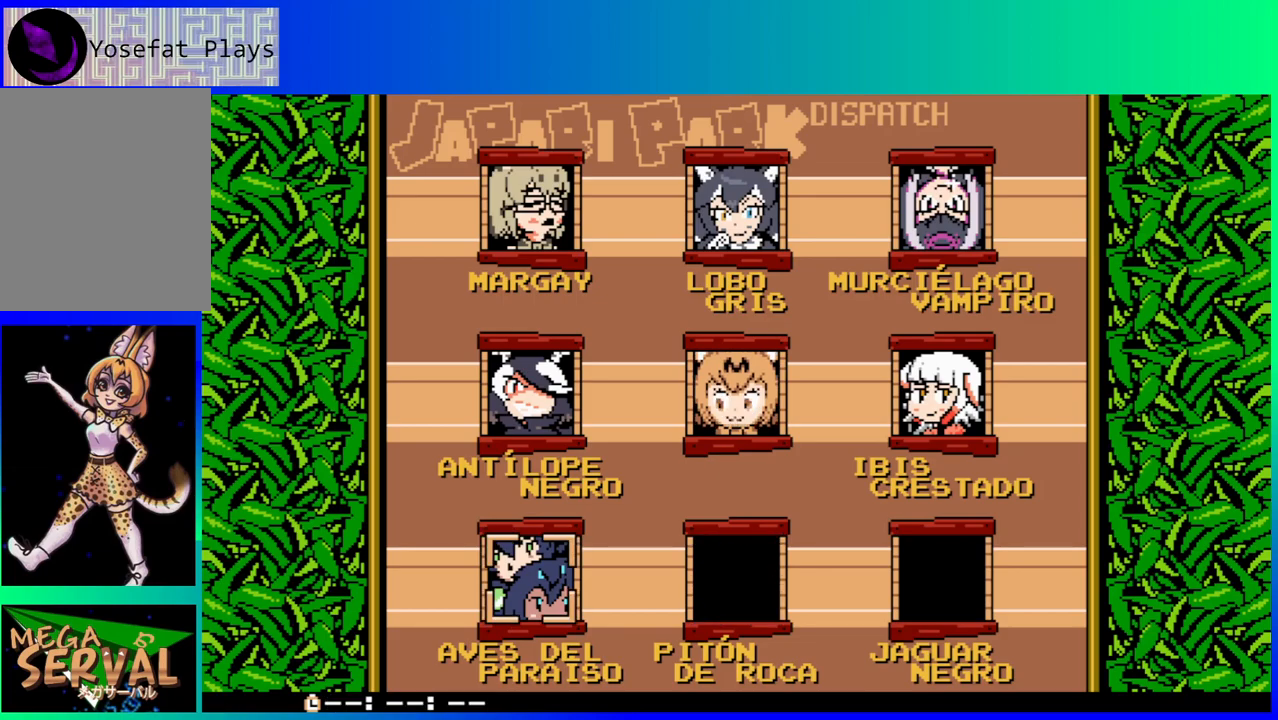
{"buttons": [], "left_stick": "center", "right_stick": "center", "events": [[183, "B", "down"], [300, "B", "up"]]}